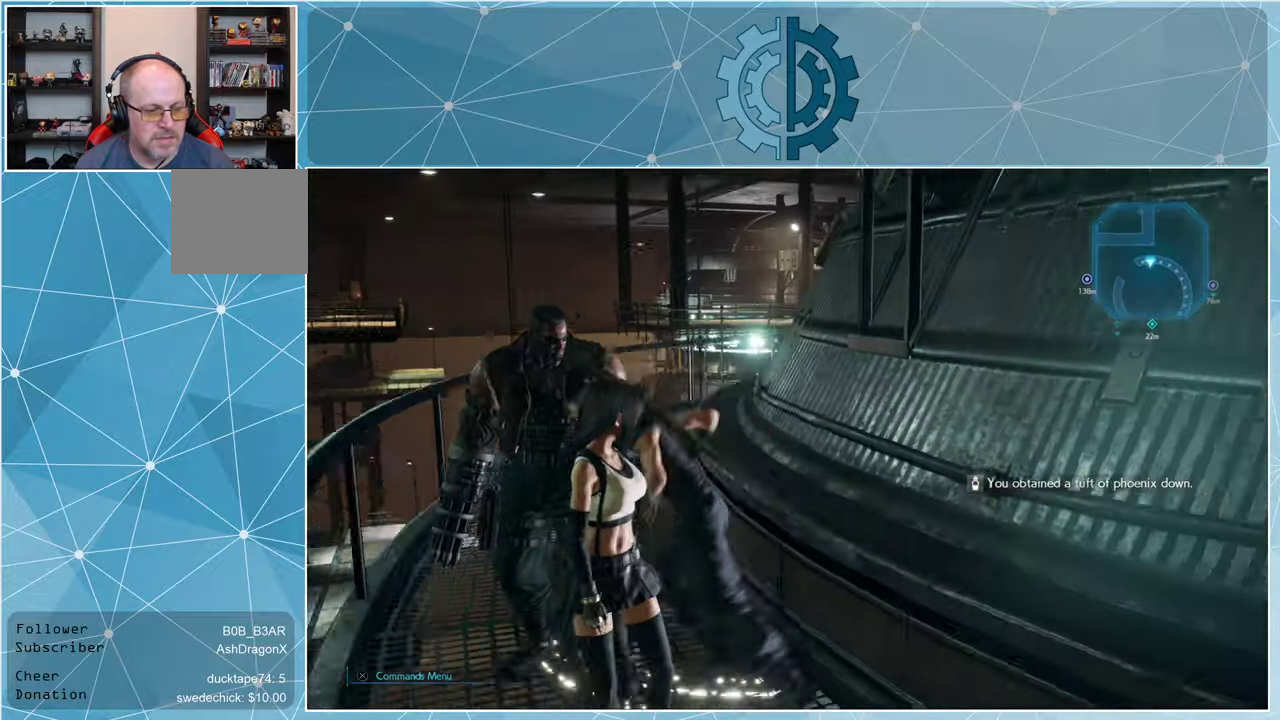
Gameplay with a controller (PlayStation layout); each line is a JSON object with the inputs held at the frame after it. "events" lists button and stick changes between this image and that frame as [ms after this image, input, new state], when the widget could be followed in between.
{"buttons": ["R1"], "left_stick": "up", "right_stick": "right", "events": [[166, "left_stick", "up-left"], [266, "left_stick", "up"], [366, "right_stick", "right"]]}
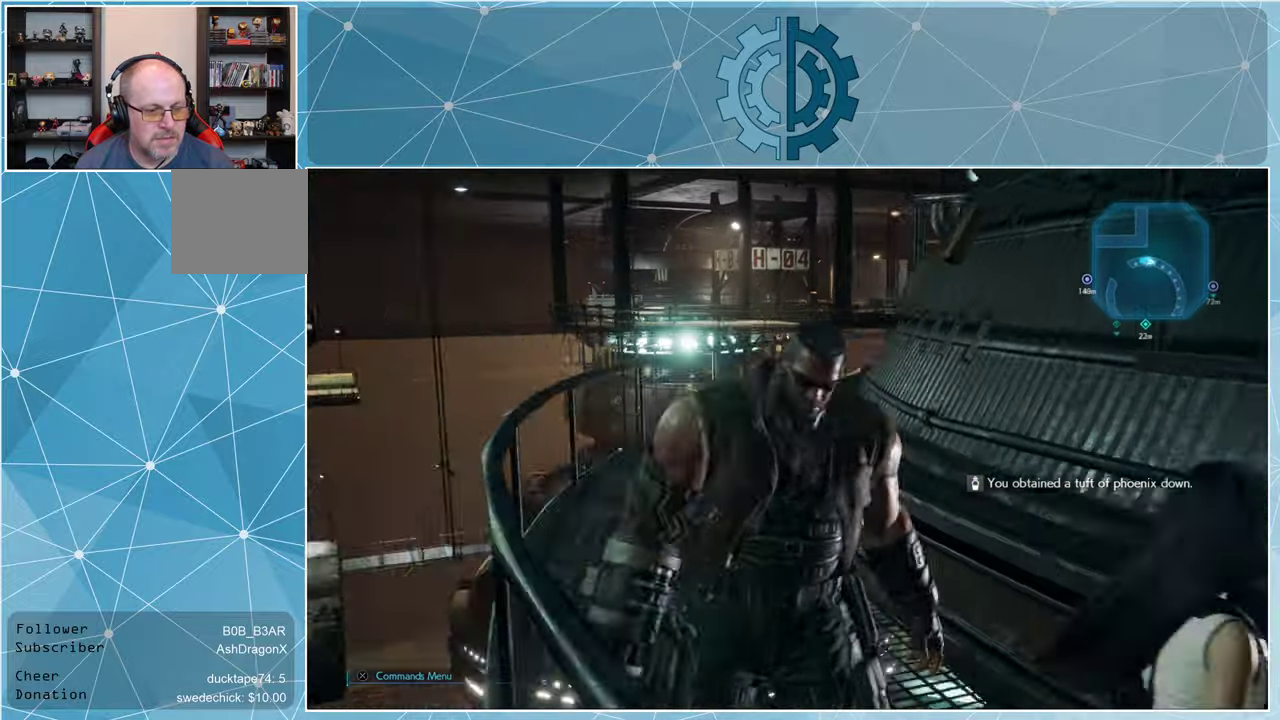
{"buttons": ["R1"], "left_stick": "up", "right_stick": "center", "events": [[33, "right_stick", "center"], [200, "right_stick", "right"], [333, "right_stick", "center"]]}
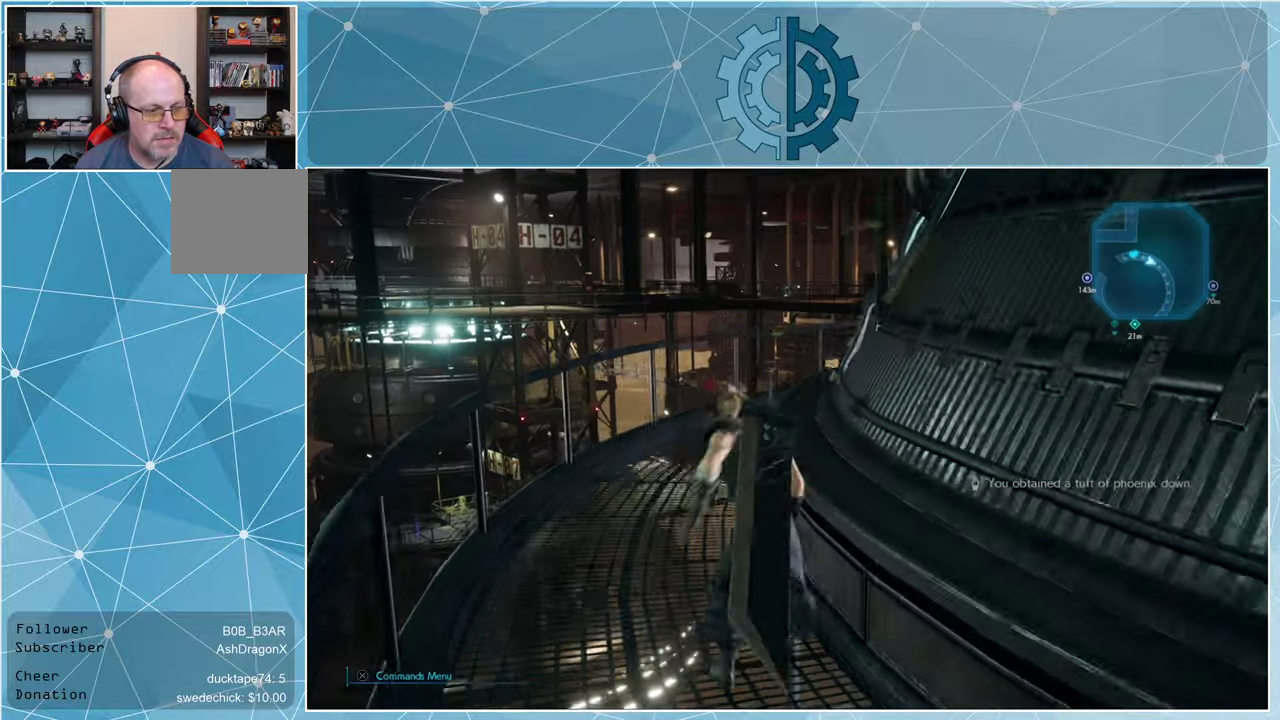
{"buttons": ["R1"], "left_stick": "up", "right_stick": "center", "events": []}
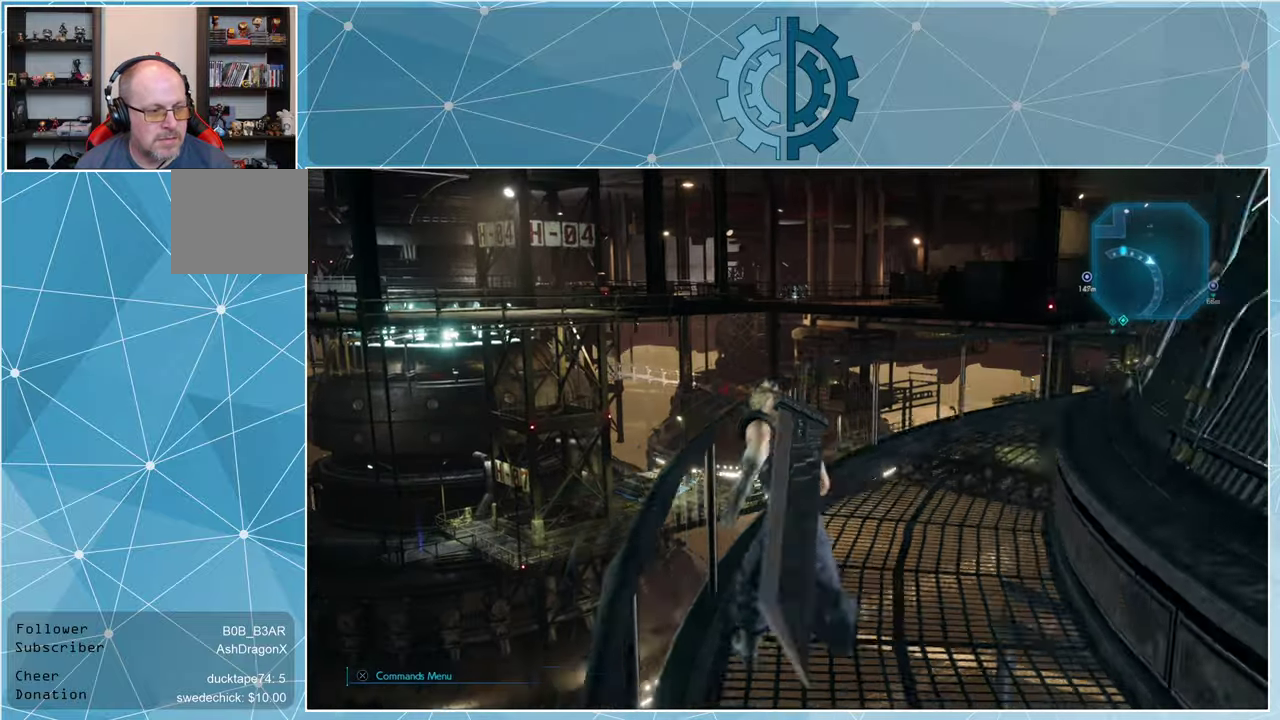
{"buttons": ["R1"], "left_stick": "up", "right_stick": "down", "events": [[500, "right_stick", "down"]]}
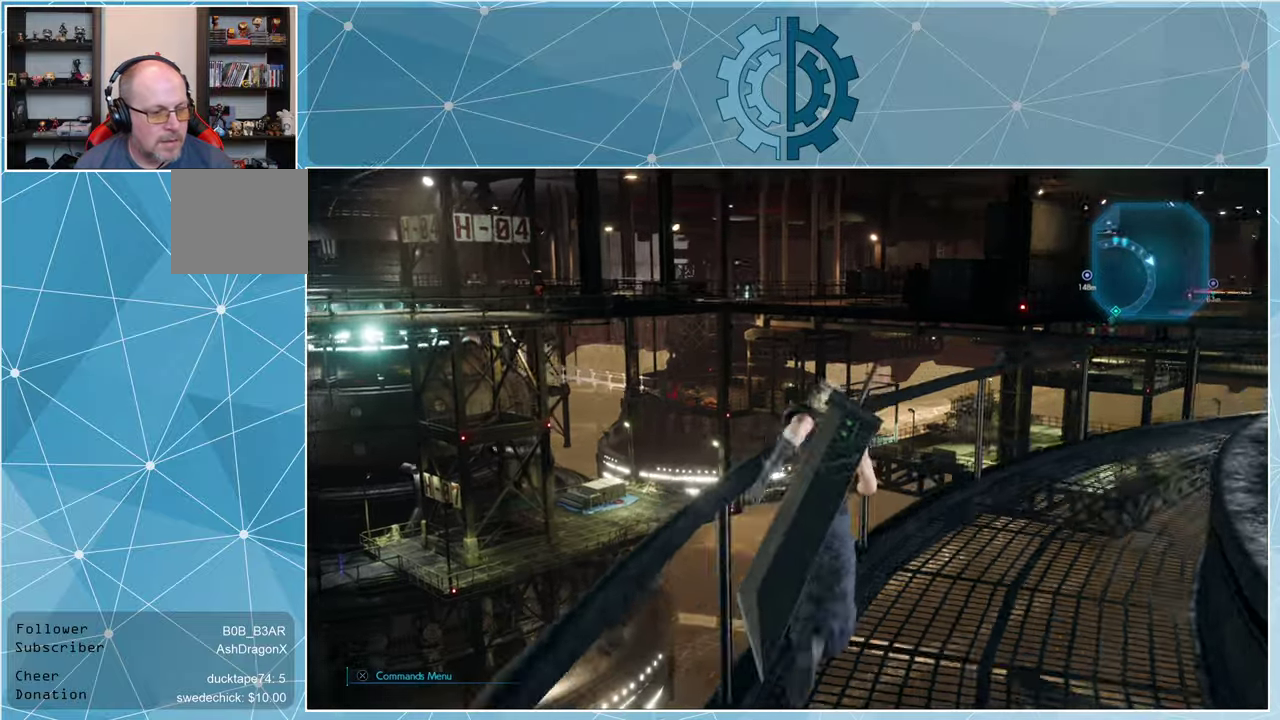
{"buttons": [], "left_stick": "center", "right_stick": "center", "events": [[200, "R1", "up"], [200, "left_stick", "center"], [200, "right_stick", "center"]]}
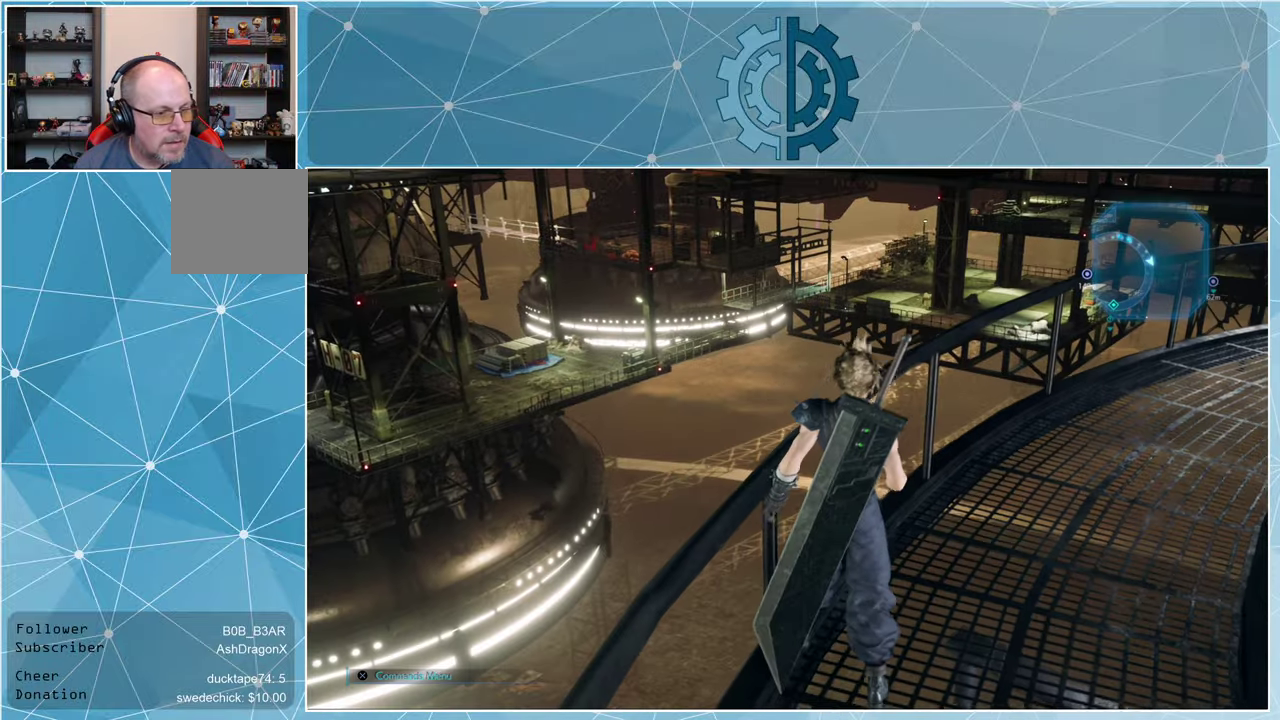
{"buttons": [], "left_stick": "center", "right_stick": "center", "events": []}
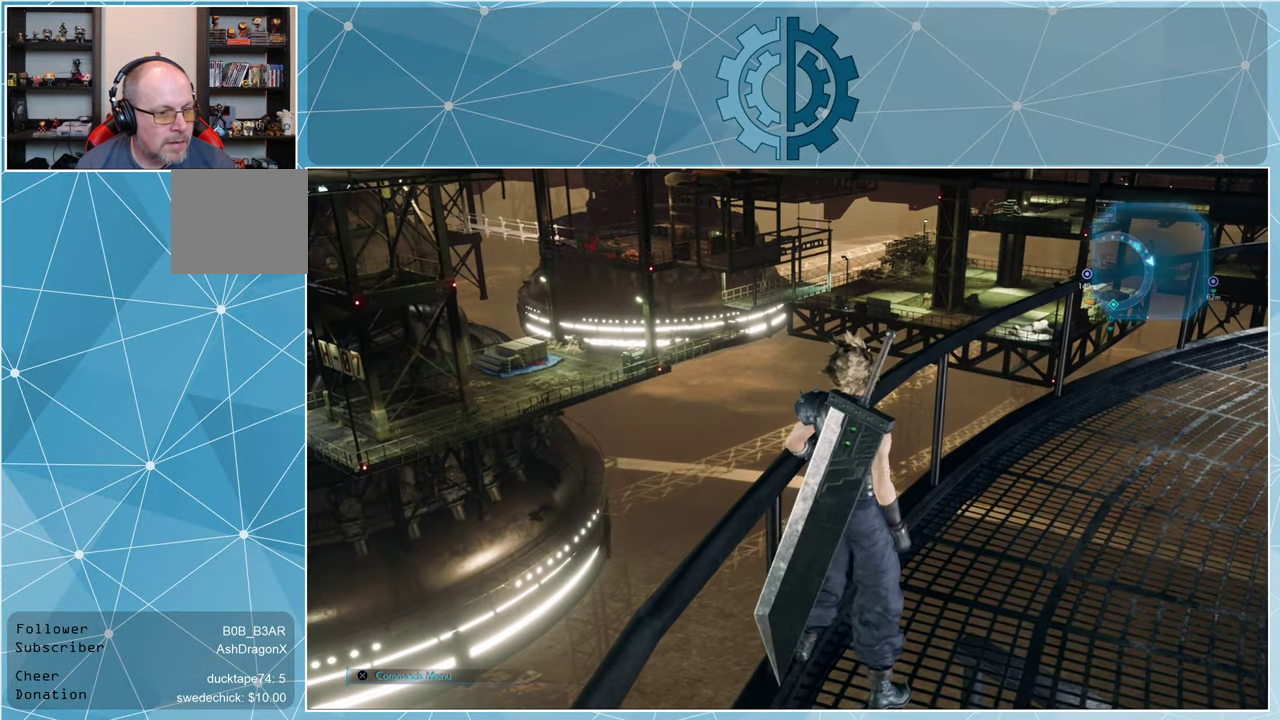
{"buttons": [], "left_stick": "center", "right_stick": "center", "events": []}
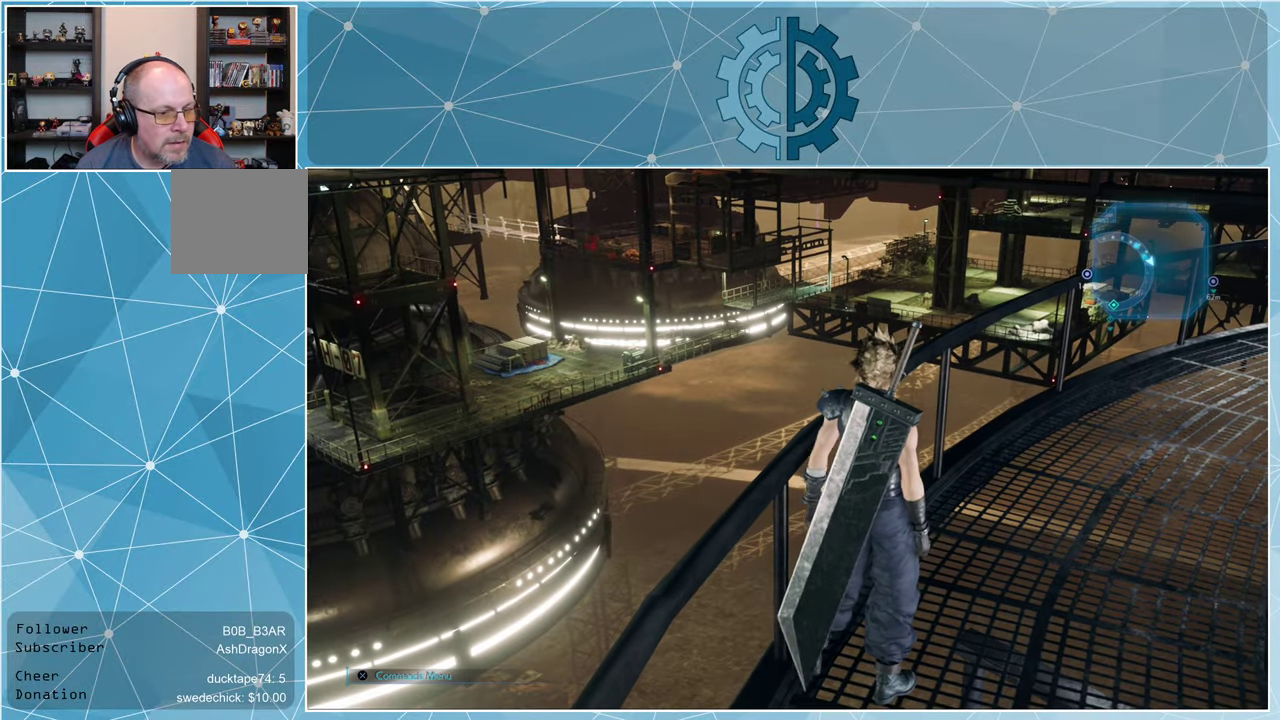
{"buttons": [], "left_stick": "center", "right_stick": "center", "events": []}
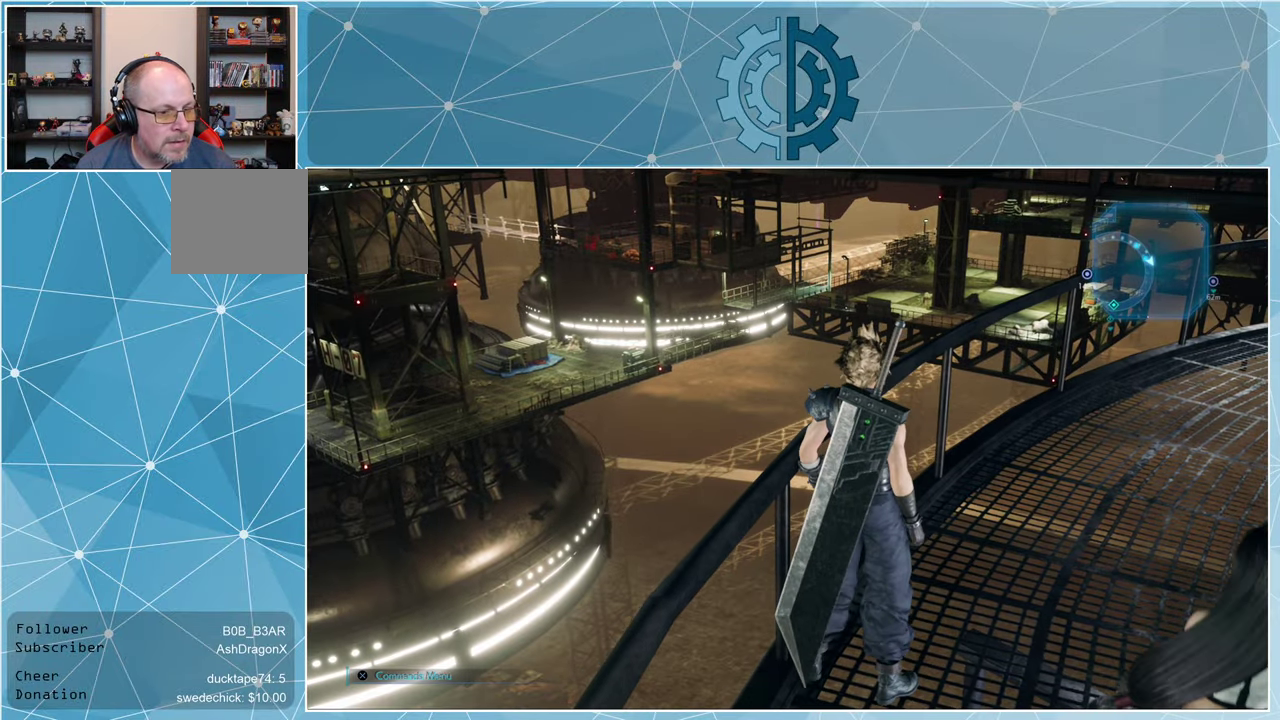
{"buttons": [], "left_stick": "center", "right_stick": "center", "events": [[266, "right_stick", "right"], [400, "right_stick", "center"]]}
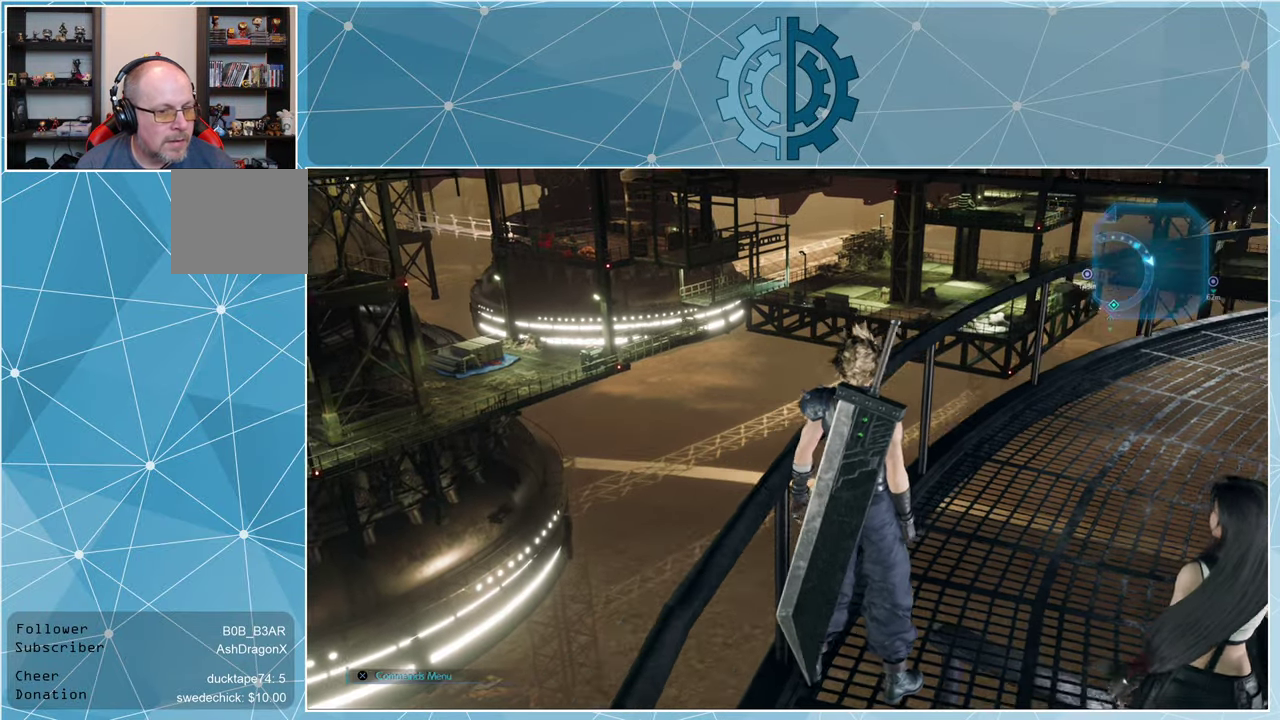
{"buttons": [], "left_stick": "center", "right_stick": "center", "events": []}
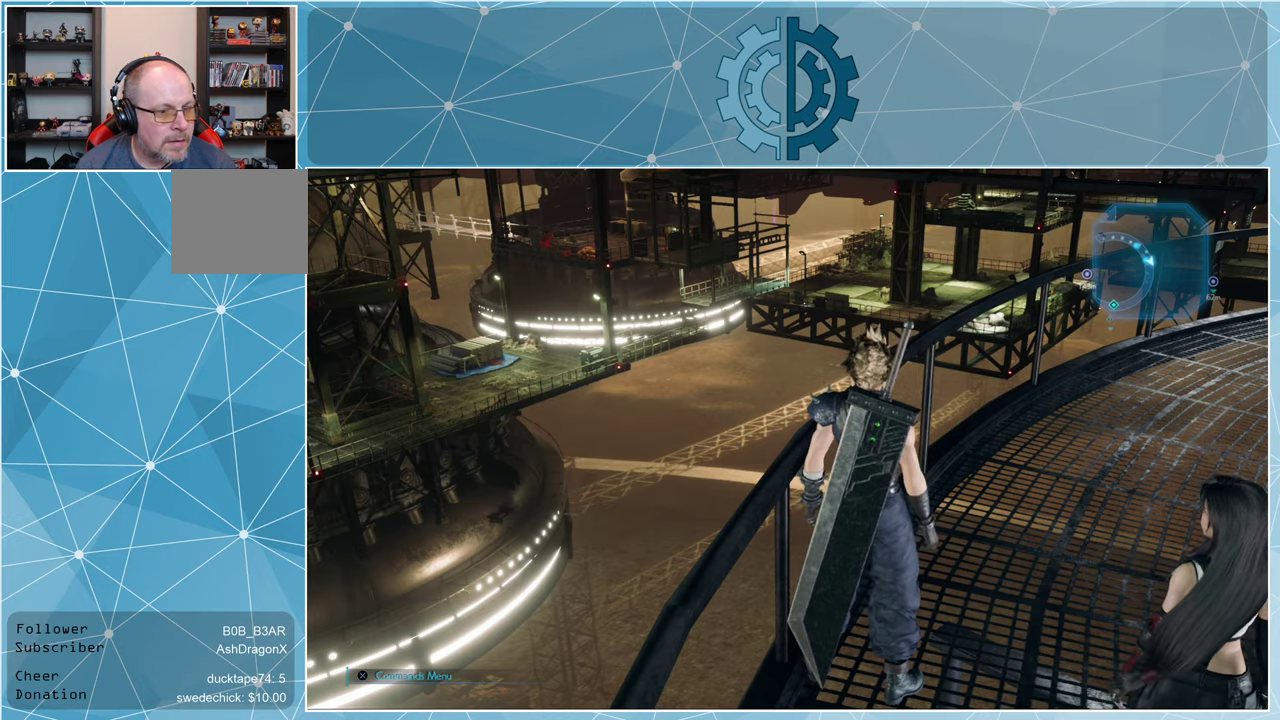
{"buttons": [], "left_stick": "center", "right_stick": "left", "events": [[467, "right_stick", "left"]]}
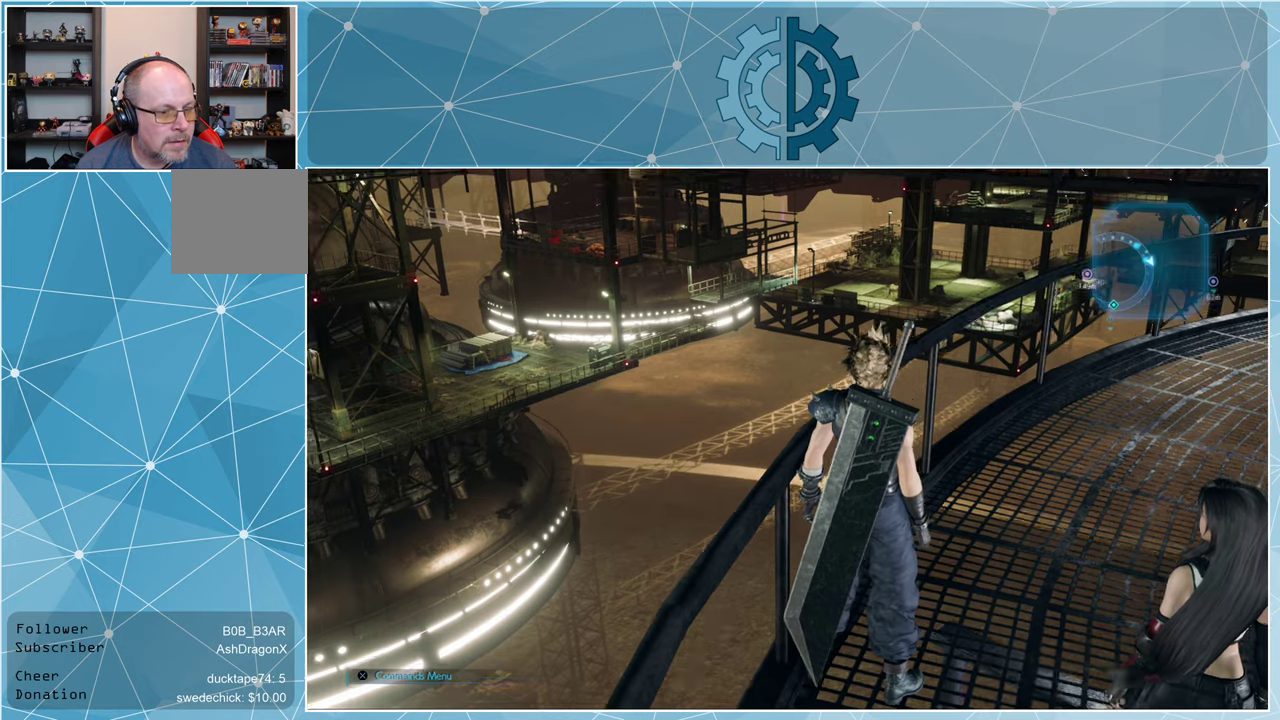
{"buttons": [], "left_stick": "center", "right_stick": "left", "events": []}
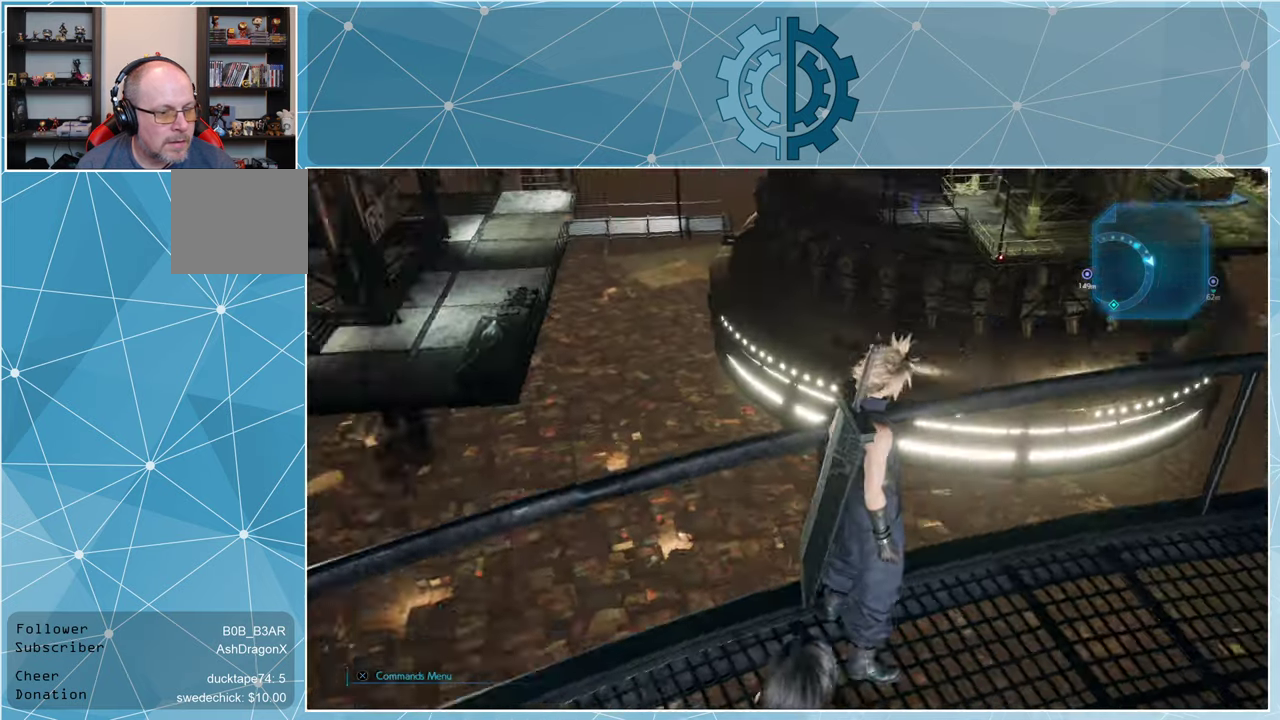
{"buttons": [], "left_stick": "center", "right_stick": "center", "events": [[267, "right_stick", "center"]]}
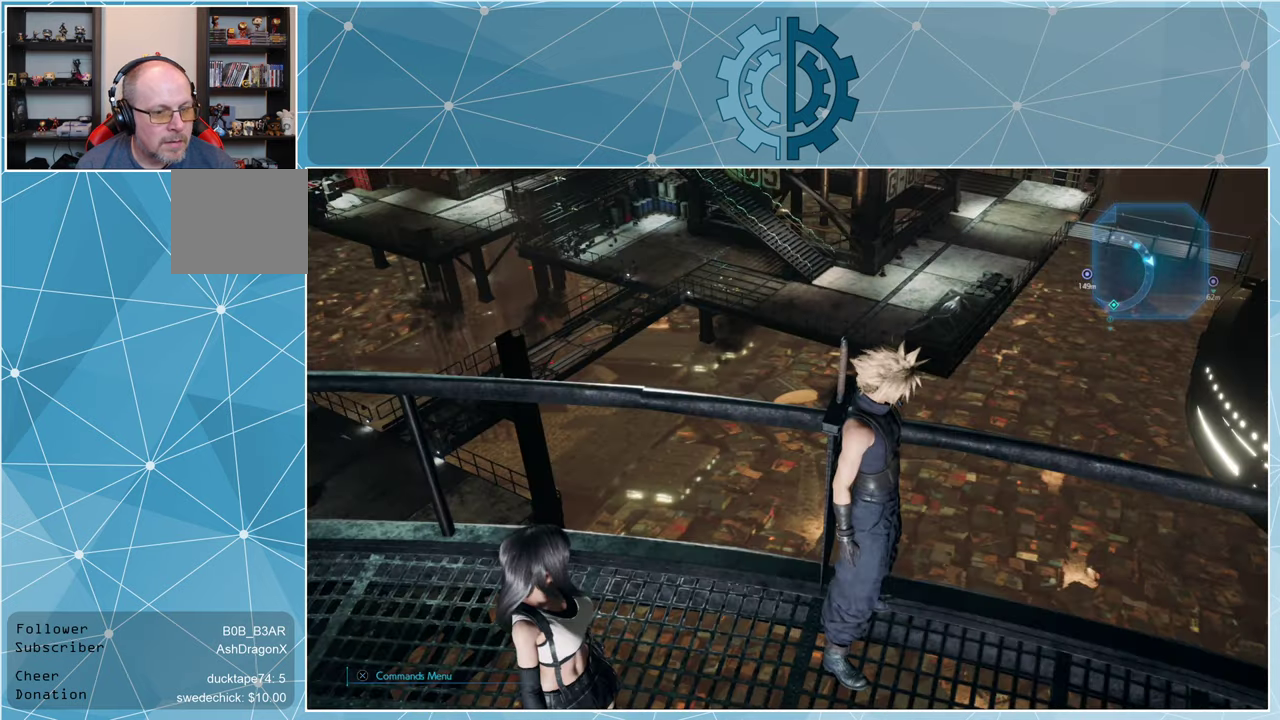
{"buttons": [], "left_stick": "center", "right_stick": "center", "events": [[34, "right_stick", "up-left"], [234, "right_stick", "center"]]}
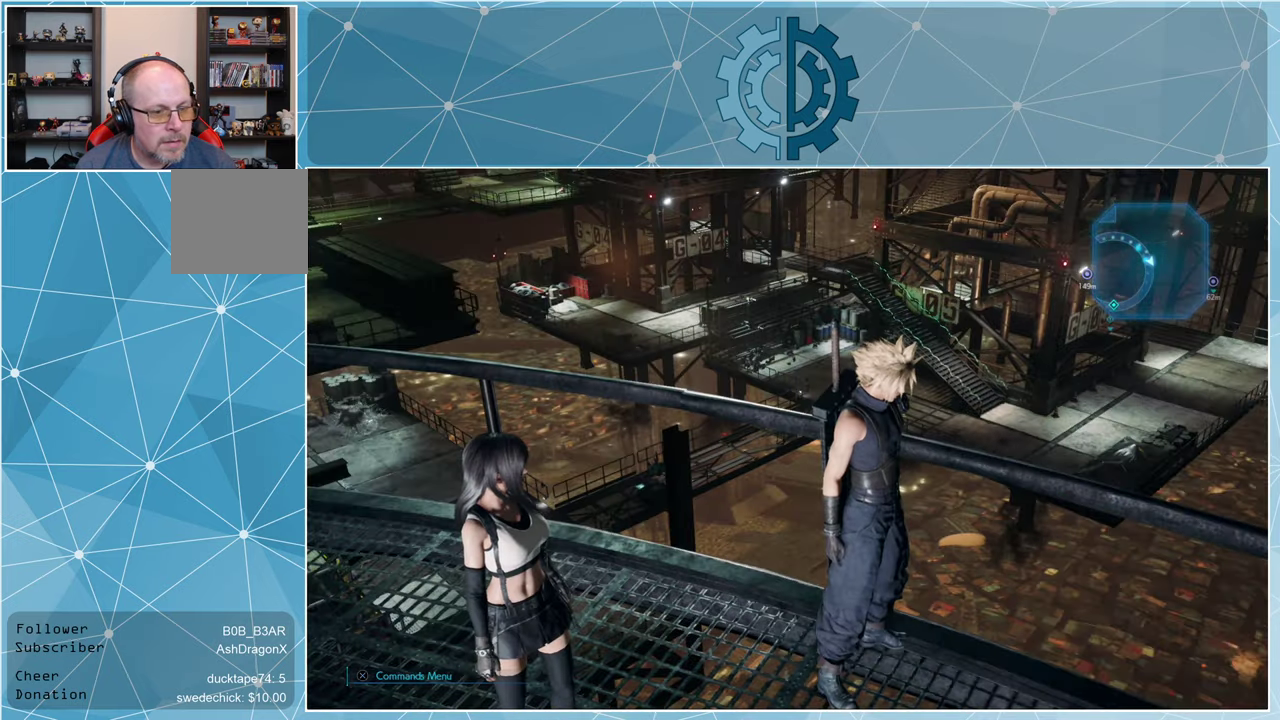
{"buttons": [], "left_stick": "center", "right_stick": "center", "events": []}
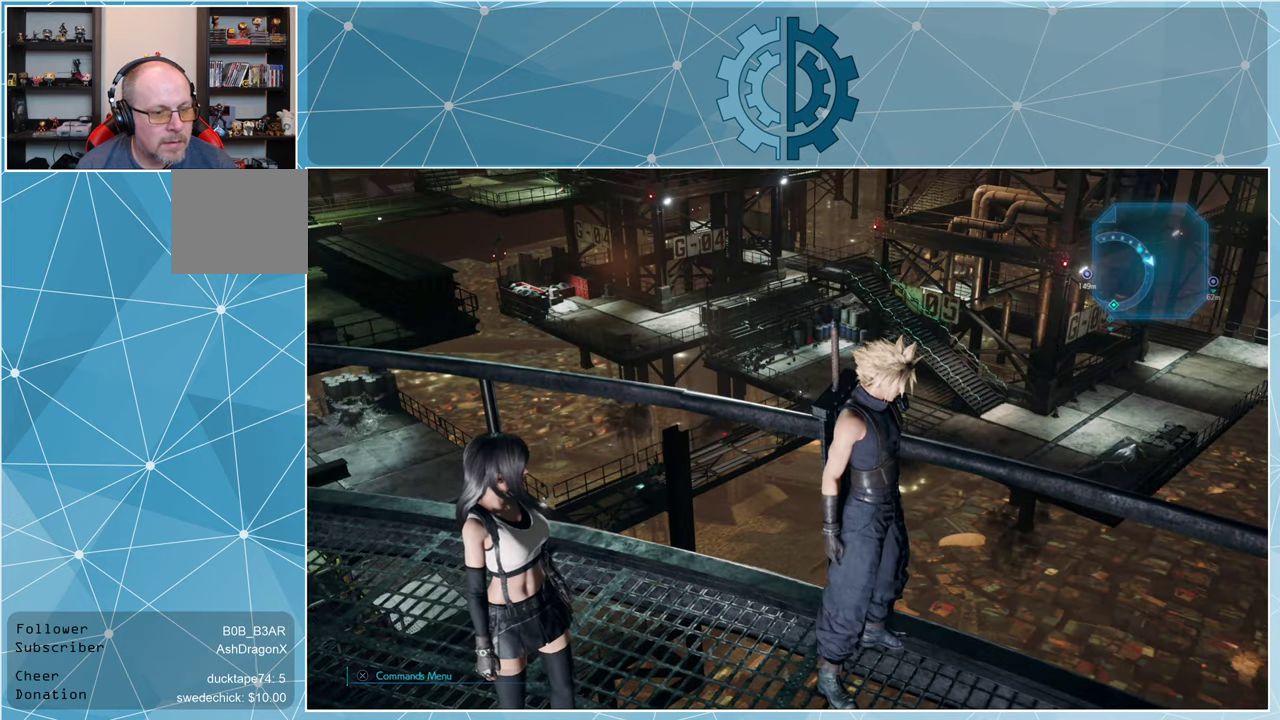
{"buttons": [], "left_stick": "center", "right_stick": "center", "events": [[134, "right_stick", "down-left"], [267, "right_stick", "center"]]}
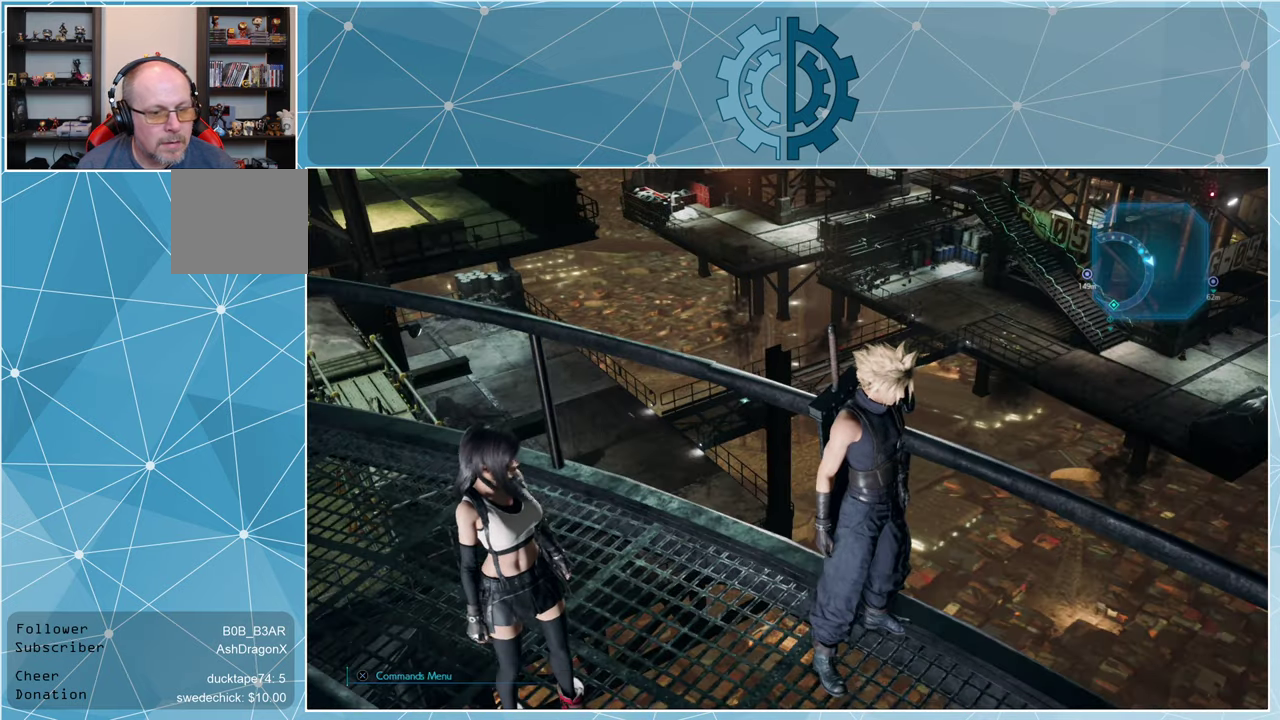
{"buttons": [], "left_stick": "up", "right_stick": "left", "events": [[67, "right_stick", "down-left"], [200, "right_stick", "center"], [467, "left_stick", "up"], [500, "right_stick", "left"]]}
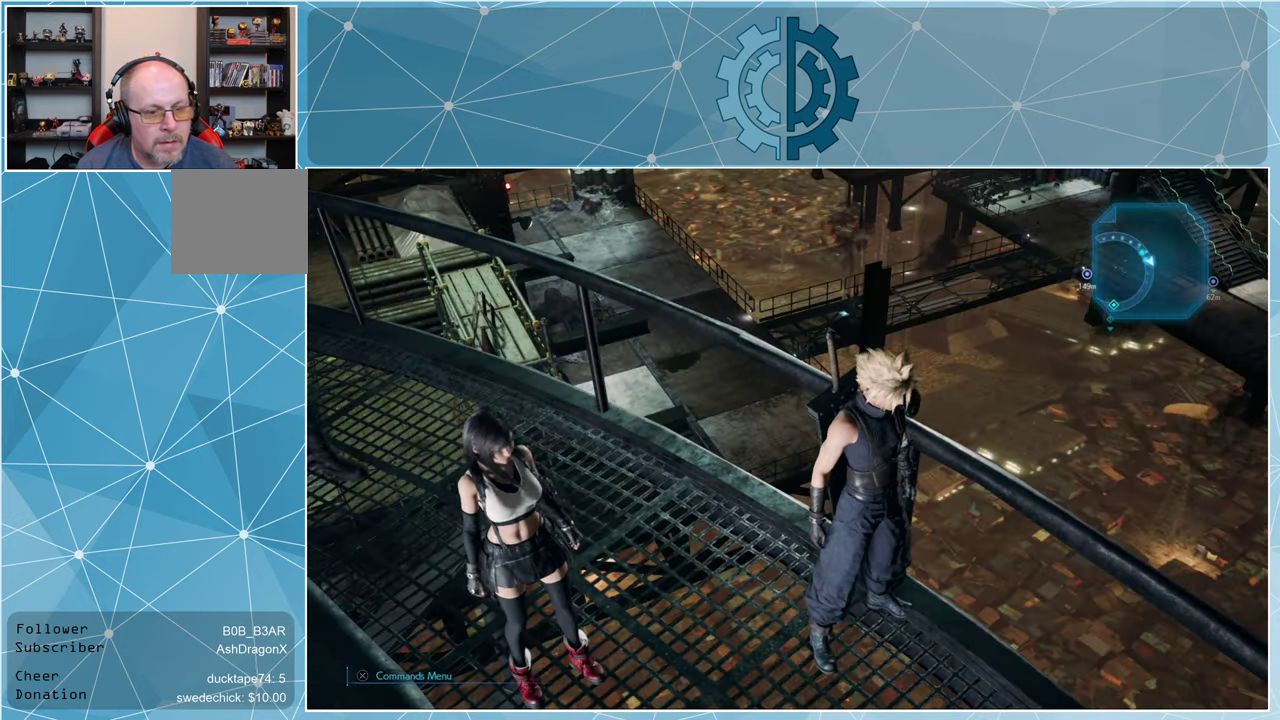
{"buttons": [], "left_stick": "up", "right_stick": "center", "events": [[234, "right_stick", "center"]]}
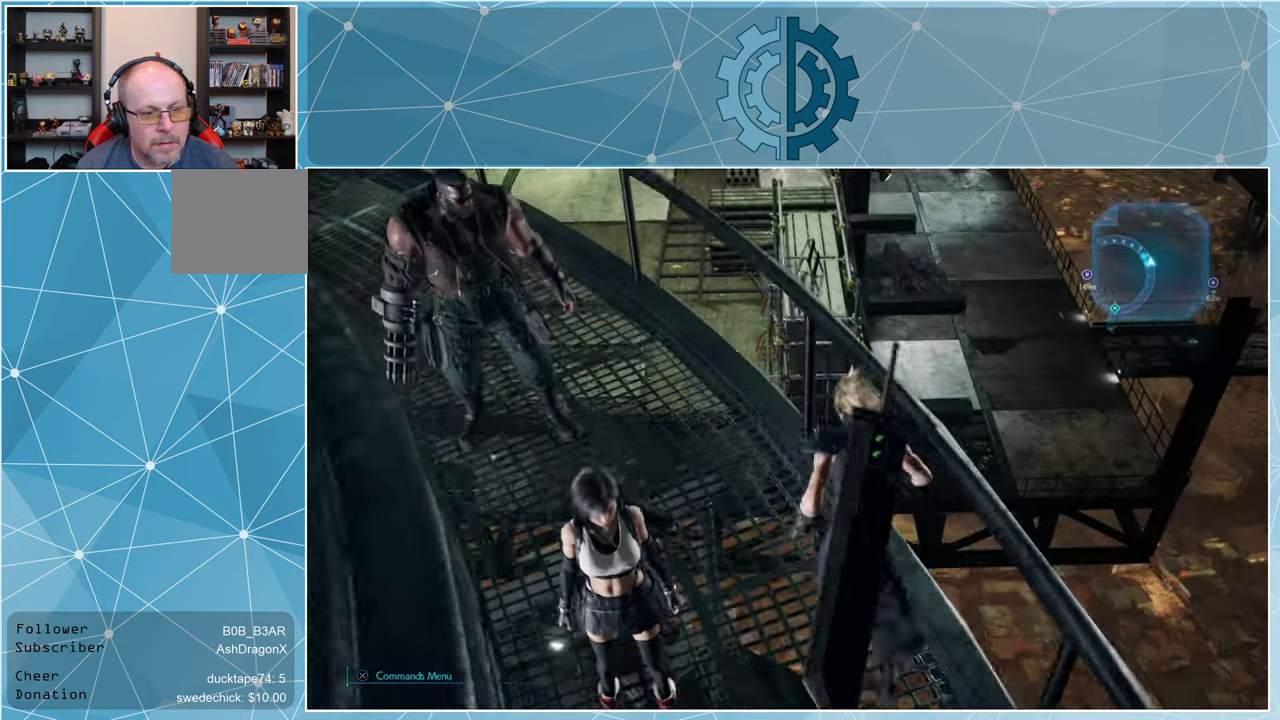
{"buttons": [], "left_stick": "up", "right_stick": "center", "events": []}
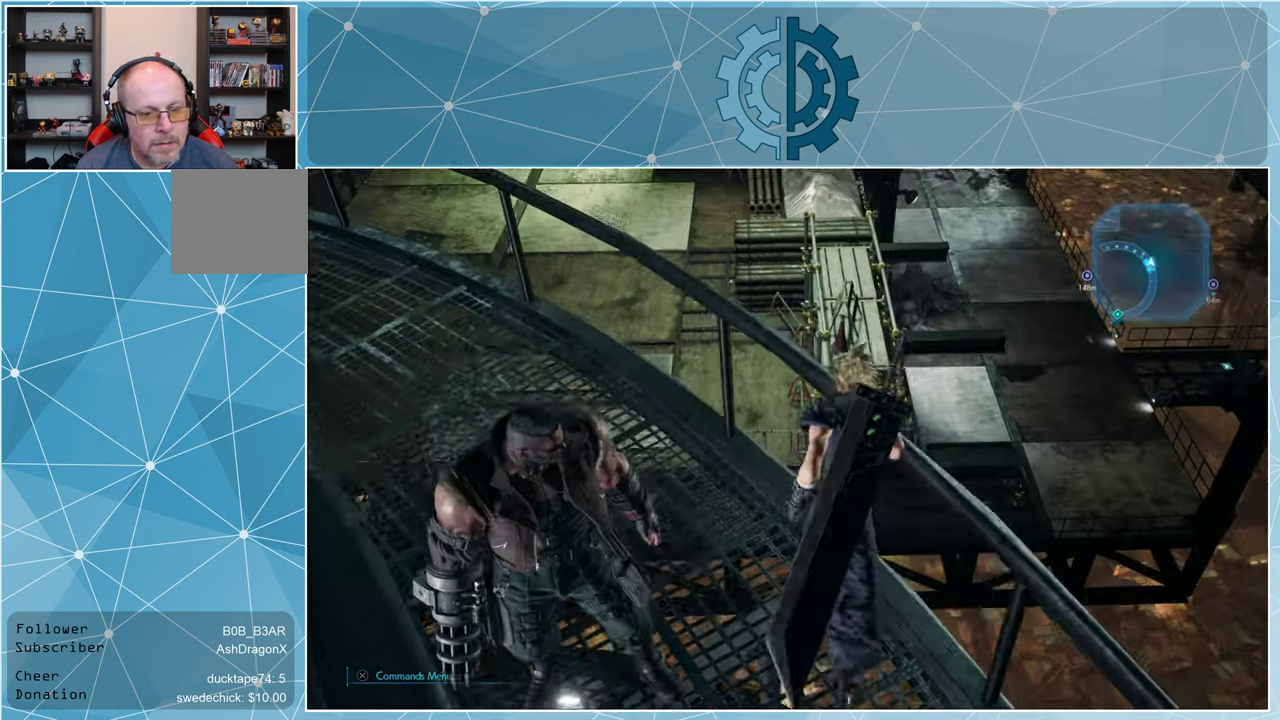
{"buttons": [], "left_stick": "center", "right_stick": "center", "events": [[100, "right_stick", "up-left"], [234, "left_stick", "center"], [367, "right_stick", "center"]]}
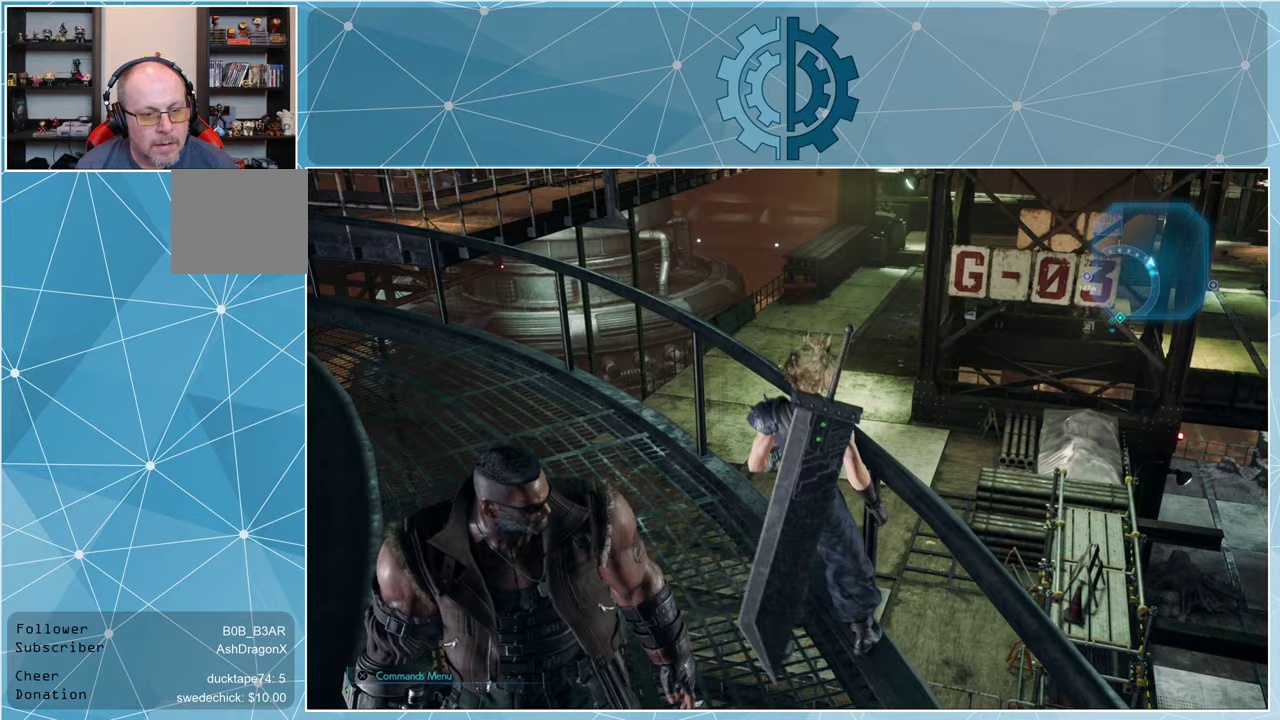
{"buttons": [], "left_stick": "up", "right_stick": "center", "events": [[67, "right_stick", "left"], [200, "left_stick", "up"], [200, "right_stick", "center"]]}
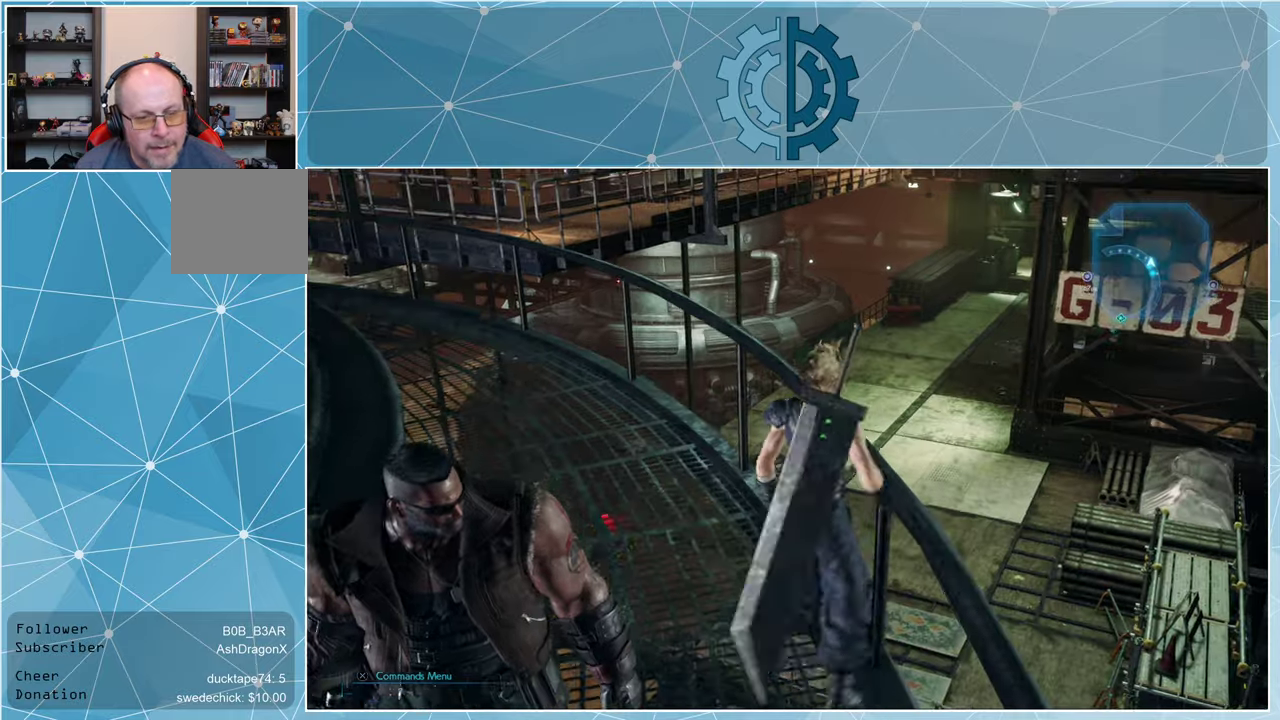
{"buttons": [], "left_stick": "up", "right_stick": "center", "events": []}
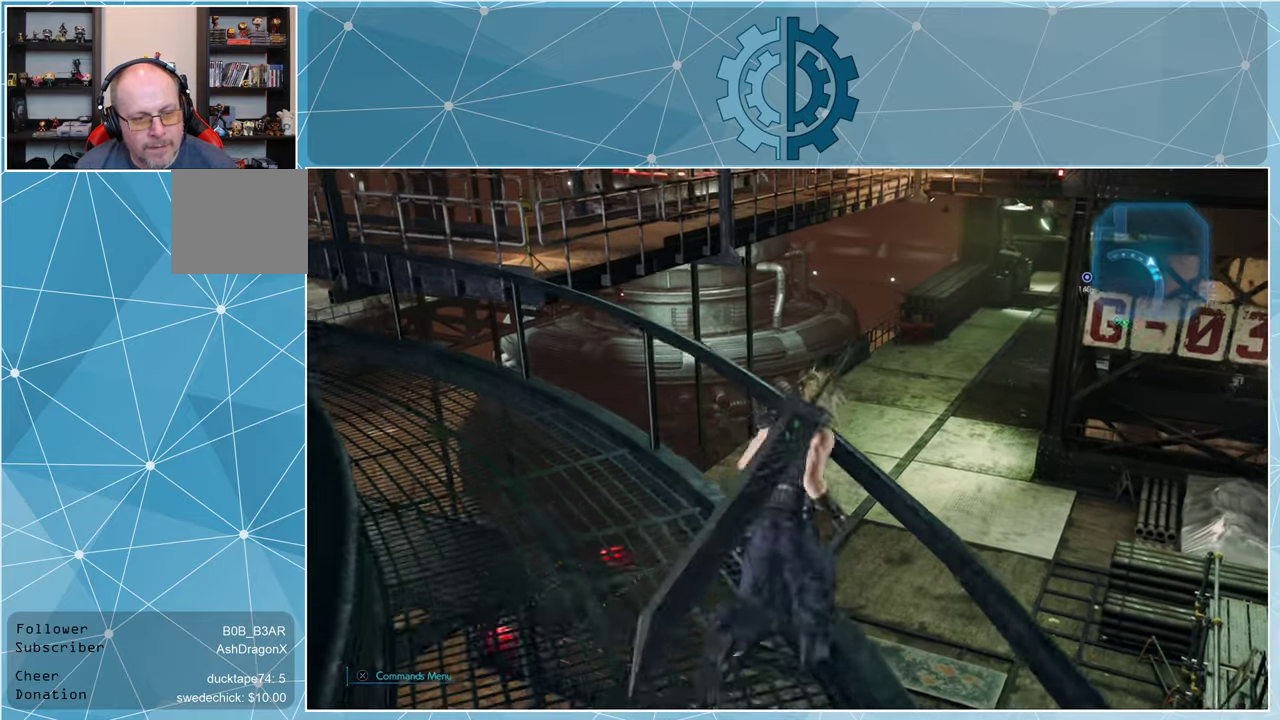
{"buttons": [], "left_stick": "up", "right_stick": "left", "events": [[467, "right_stick", "left"]]}
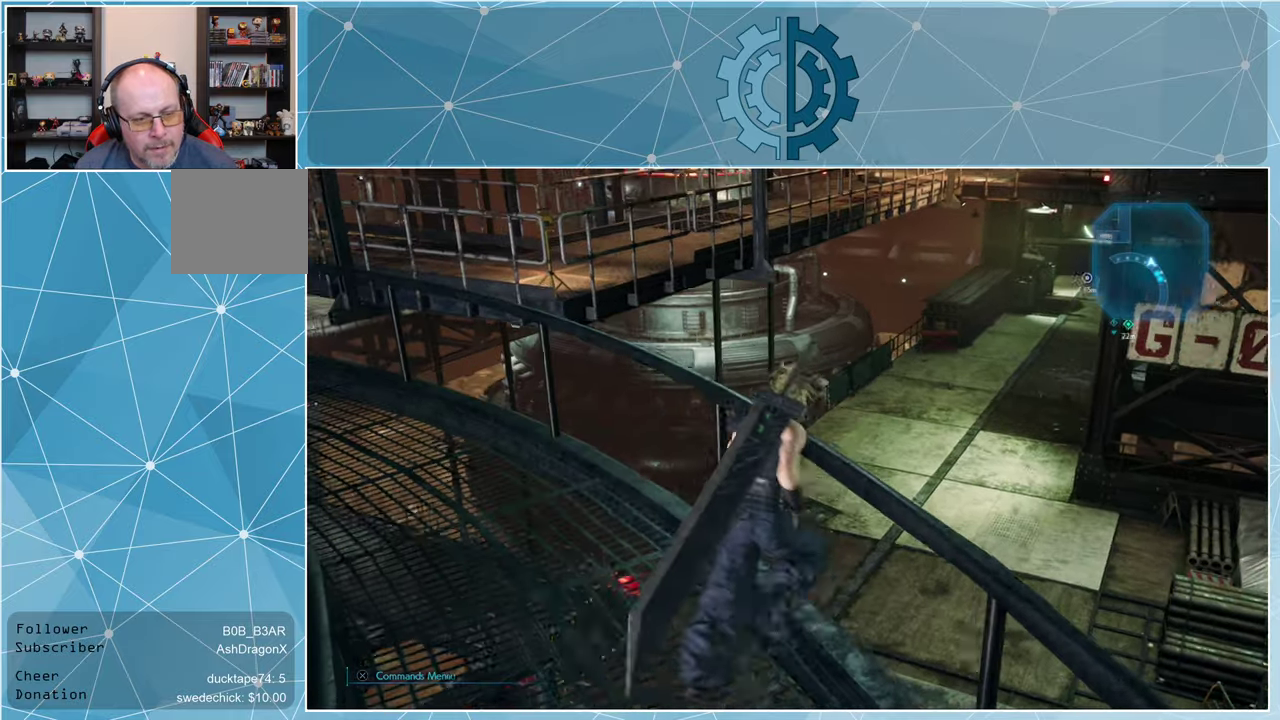
{"buttons": [], "left_stick": "up", "right_stick": "center", "events": [[133, "right_stick", "center"]]}
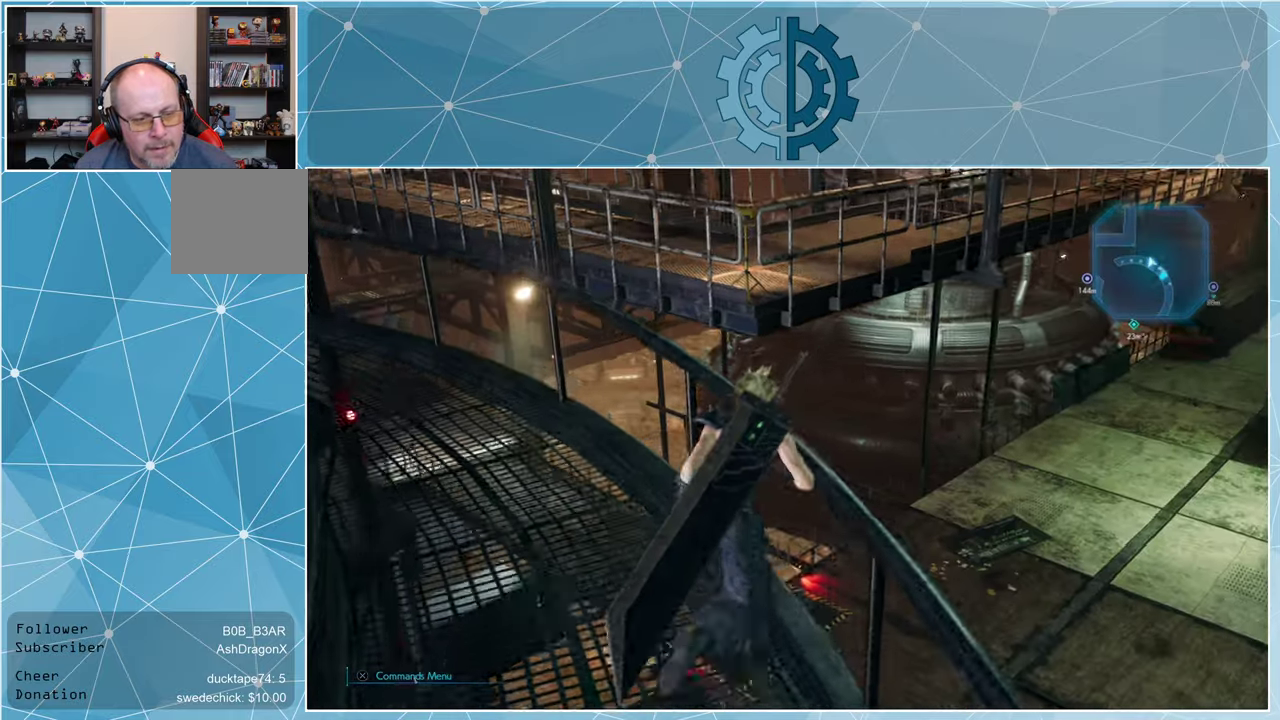
{"buttons": [], "left_stick": "up", "right_stick": "up", "events": [[33, "right_stick", "left"], [167, "right_stick", "center"], [400, "right_stick", "up"]]}
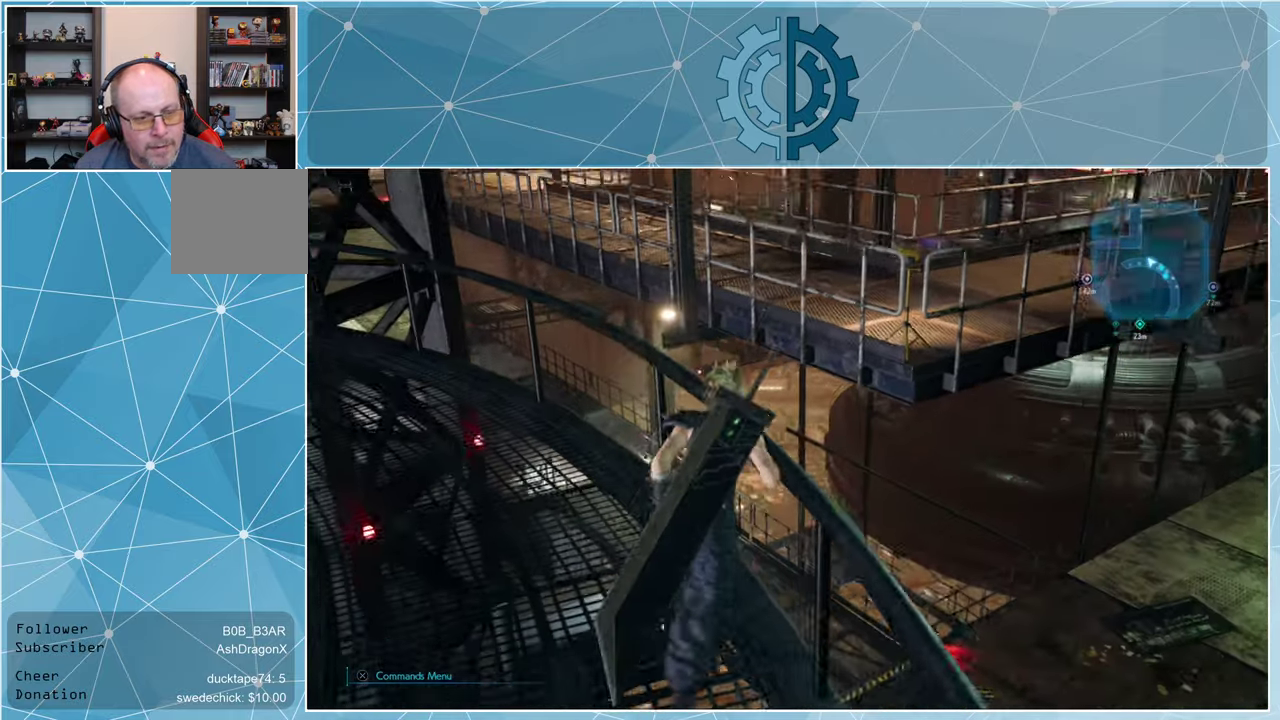
{"buttons": [], "left_stick": "up", "right_stick": "up", "events": [[100, "right_stick", "center"], [333, "right_stick", "up"]]}
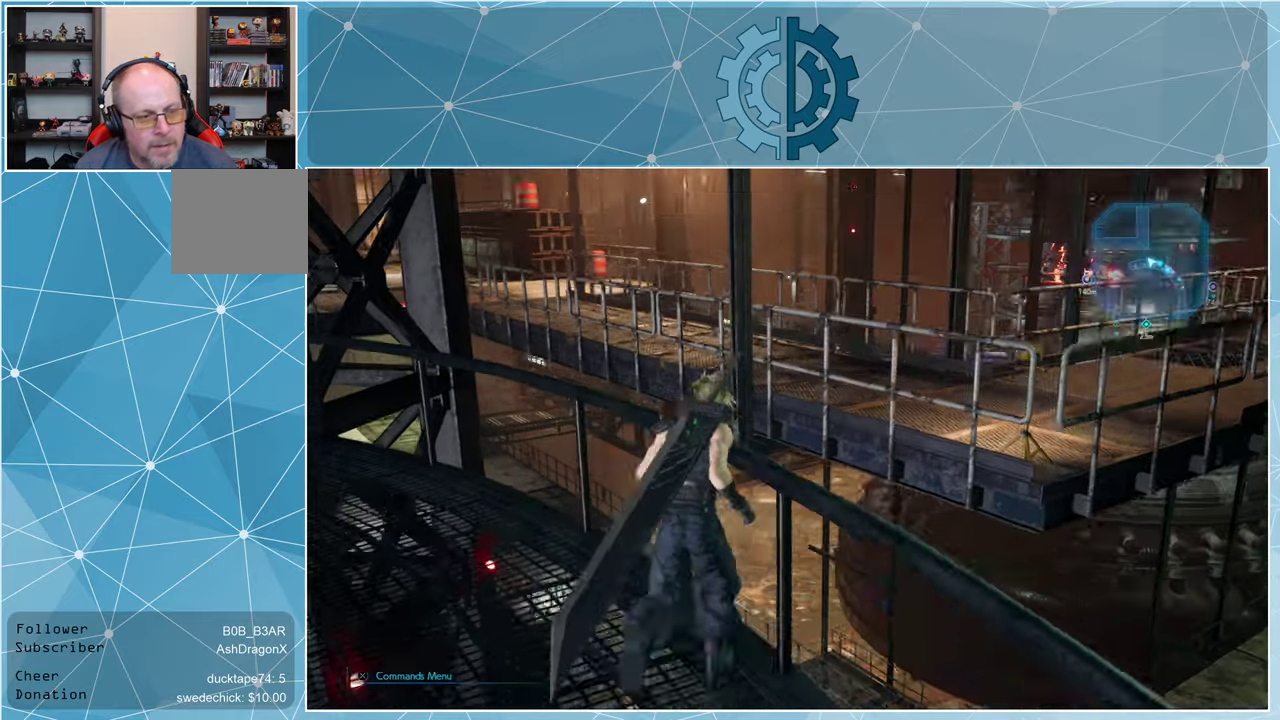
{"buttons": [], "left_stick": "center", "right_stick": "right", "events": [[67, "right_stick", "center"], [200, "left_stick", "center"], [367, "right_stick", "right"]]}
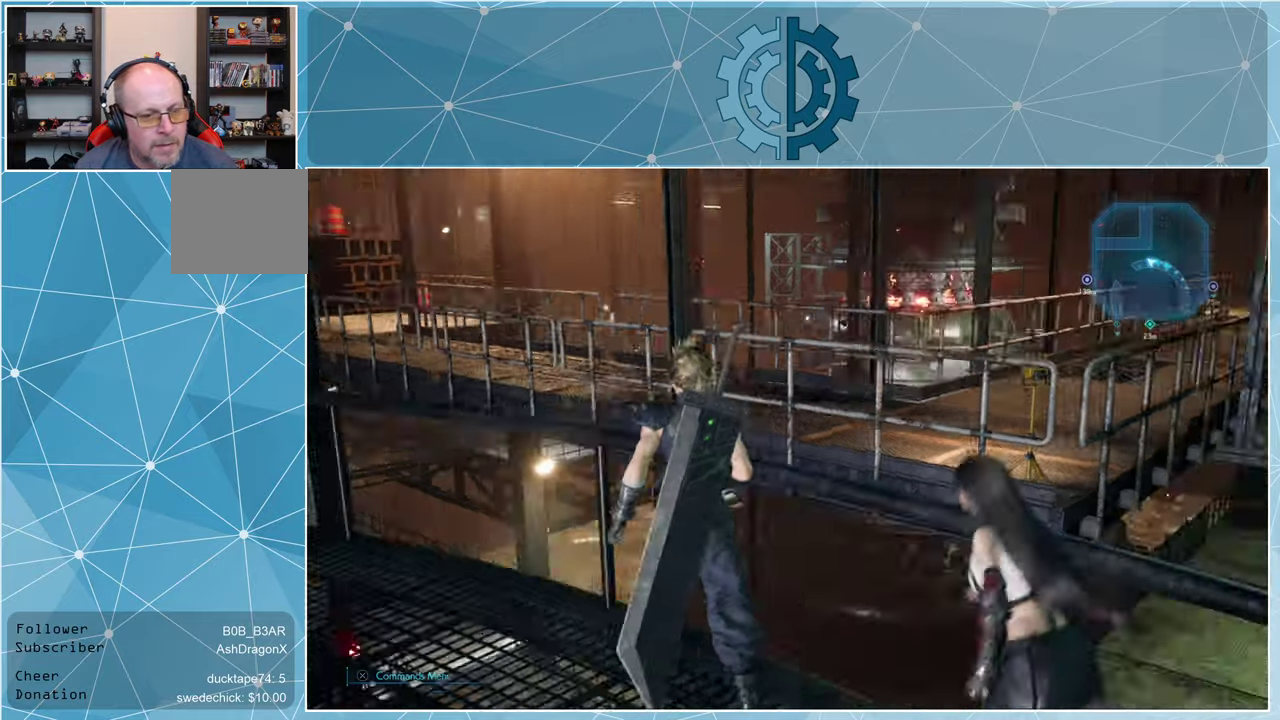
{"buttons": [], "left_stick": "center", "right_stick": "center", "events": [[500, "right_stick", "center"]]}